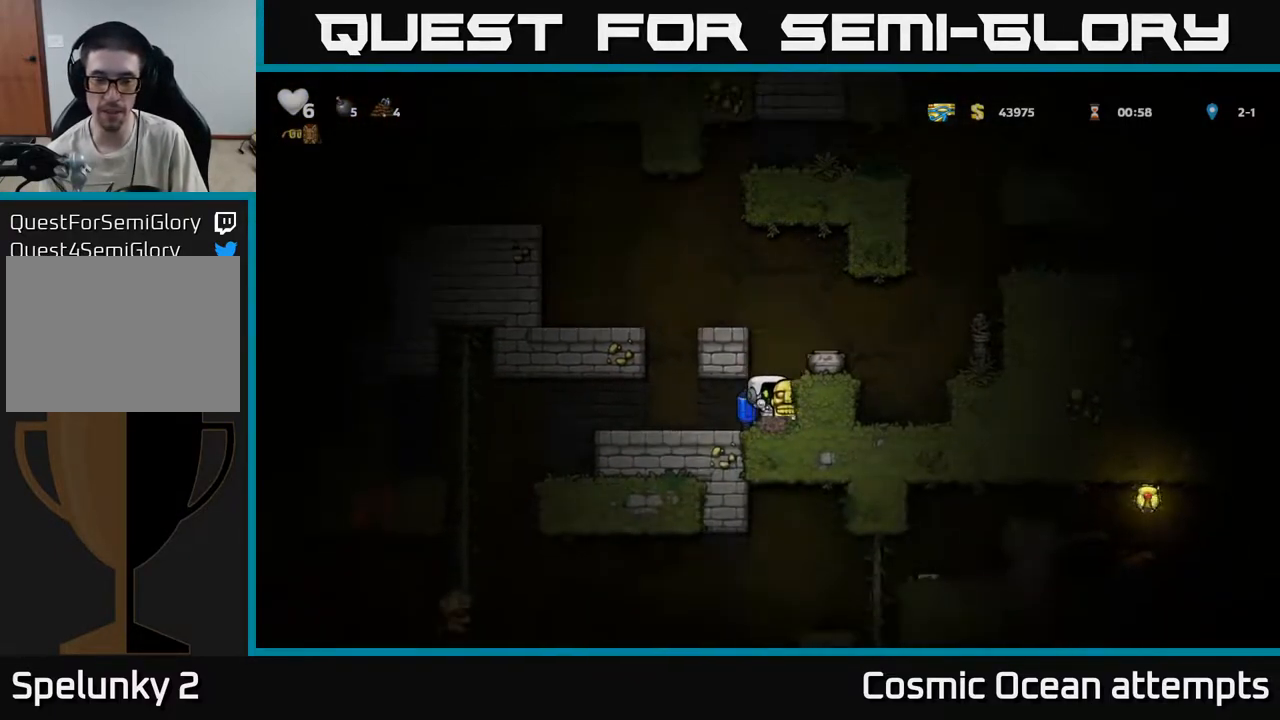
Gameplay with a controller (Xbox layout); each line is a JSON object with the inputs held at the frame after it. "events" lists button and stick changes between this image and that frame as [ms after this image, input, new state], when the widget could be followed in between.
{"buttons": [], "left_stick": "center", "right_stick": "center", "events": [[117, "A", "down"], [217, "A", "up"], [350, "X", "down"], [433, "X", "up"]]}
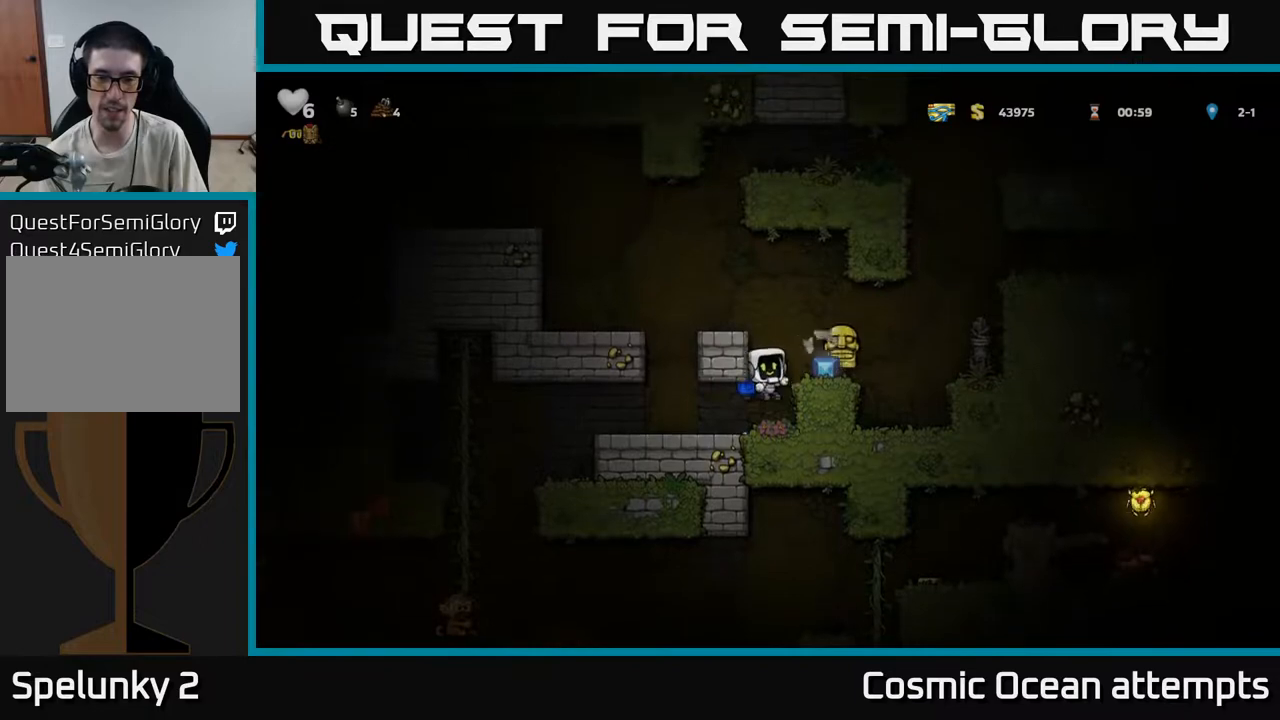
{"buttons": ["DPAD_RIGHT"], "left_stick": "center", "right_stick": "center", "events": [[267, "A", "down"], [333, "DPAD_RIGHT", "down"], [383, "A", "up"]]}
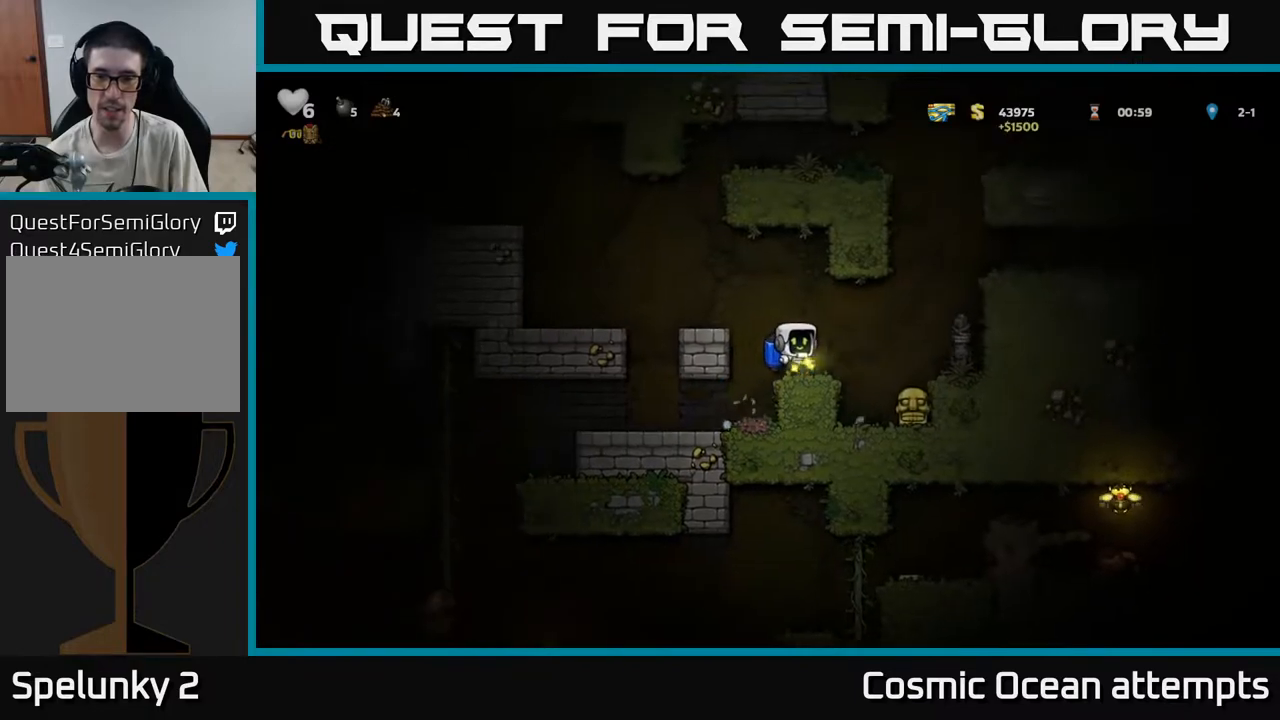
{"buttons": ["DPAD_DOWN"], "left_stick": "center", "right_stick": "center", "events": [[183, "DPAD_RIGHT", "up"], [383, "DPAD_DOWN", "down"]]}
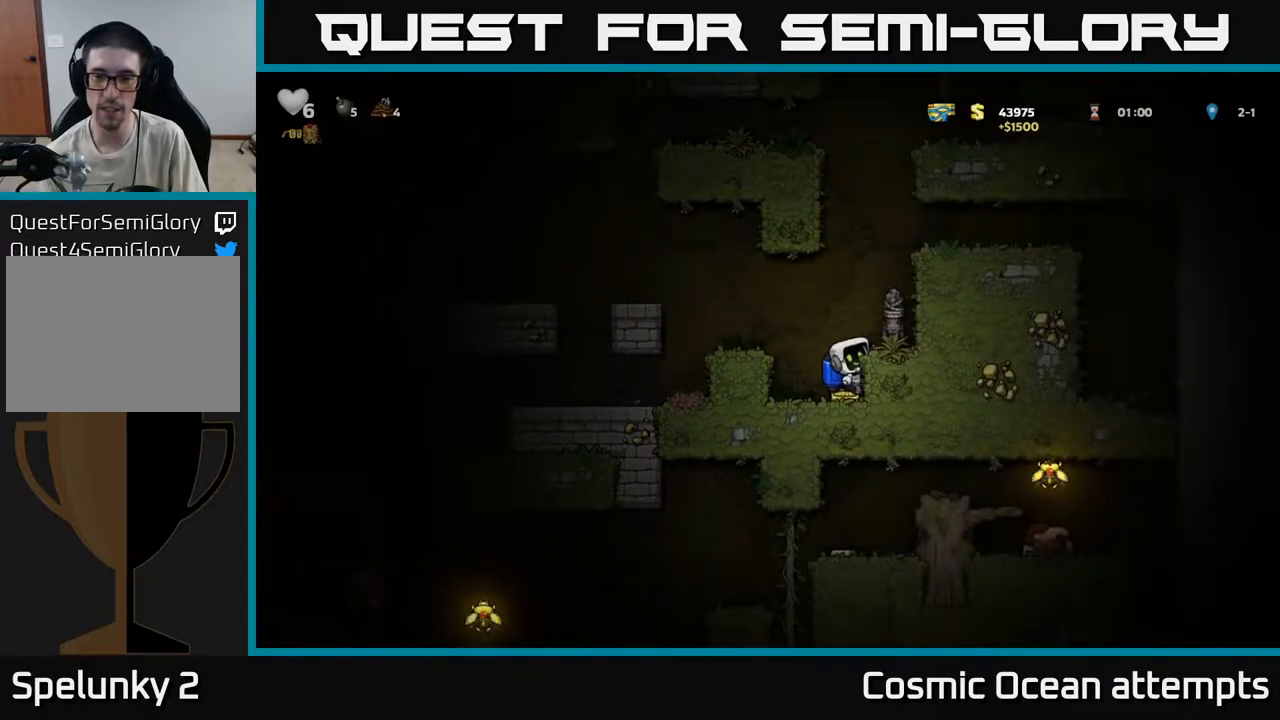
{"buttons": [], "left_stick": "center", "right_stick": "center", "events": [[17, "X", "down"], [133, "X", "up"], [150, "DPAD_DOWN", "up"], [167, "A", "down"], [217, "DPAD_LEFT", "down"], [333, "A", "up"], [500, "DPAD_LEFT", "up"]]}
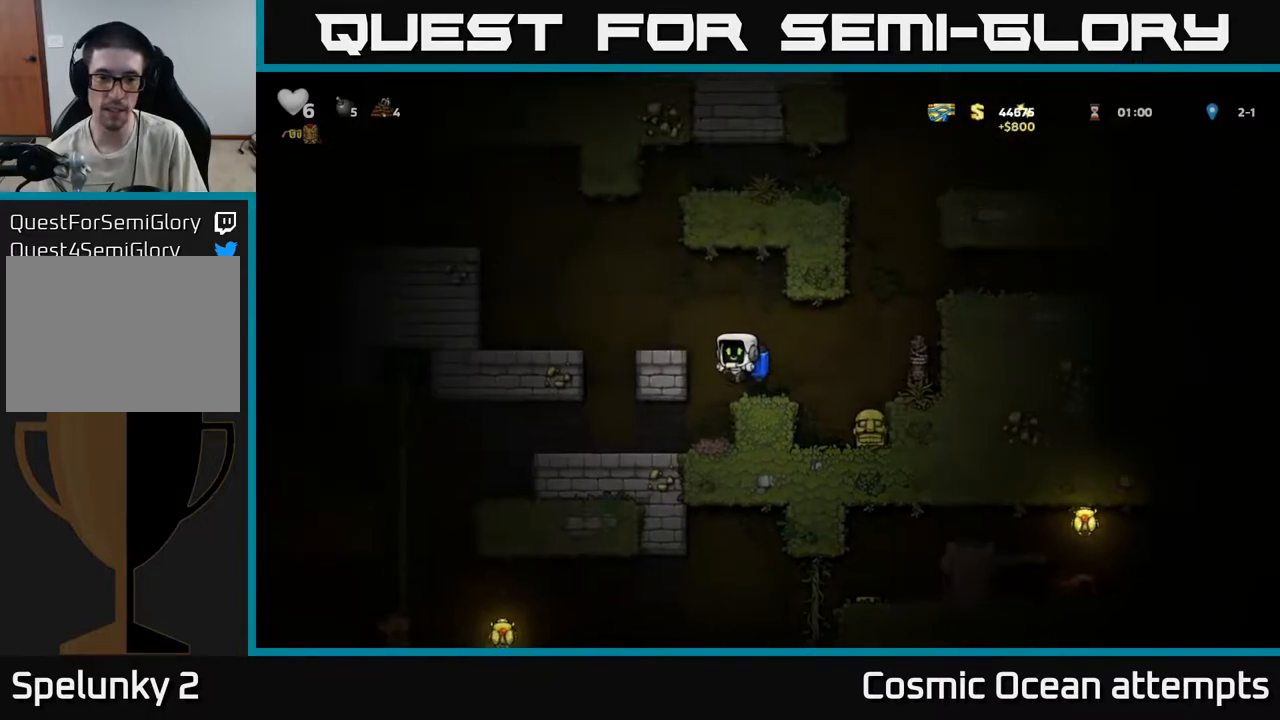
{"buttons": ["A", "DPAD_RIGHT"], "left_stick": "center", "right_stick": "center", "events": [[167, "DPAD_RIGHT", "down"], [383, "A", "down"]]}
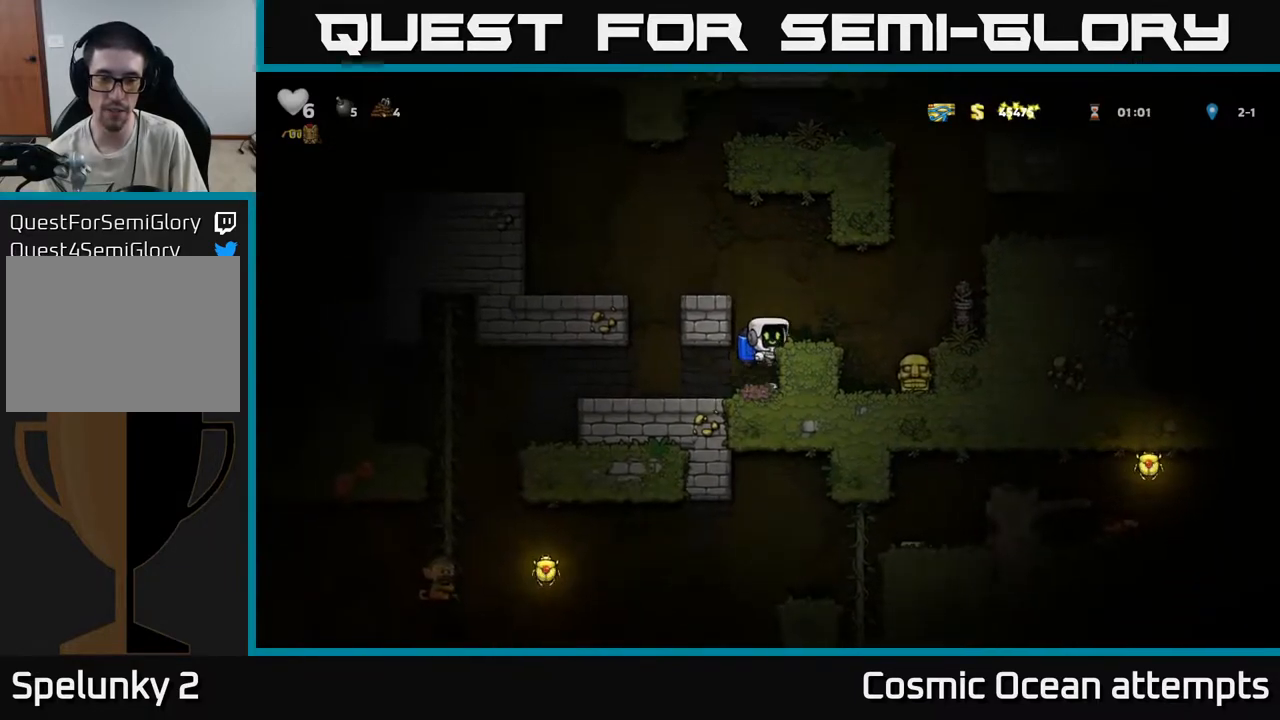
{"buttons": ["DPAD_RIGHT"], "left_stick": "center", "right_stick": "center", "events": [[17, "A", "up"], [217, "DPAD_RIGHT", "up"], [450, "DPAD_RIGHT", "down"]]}
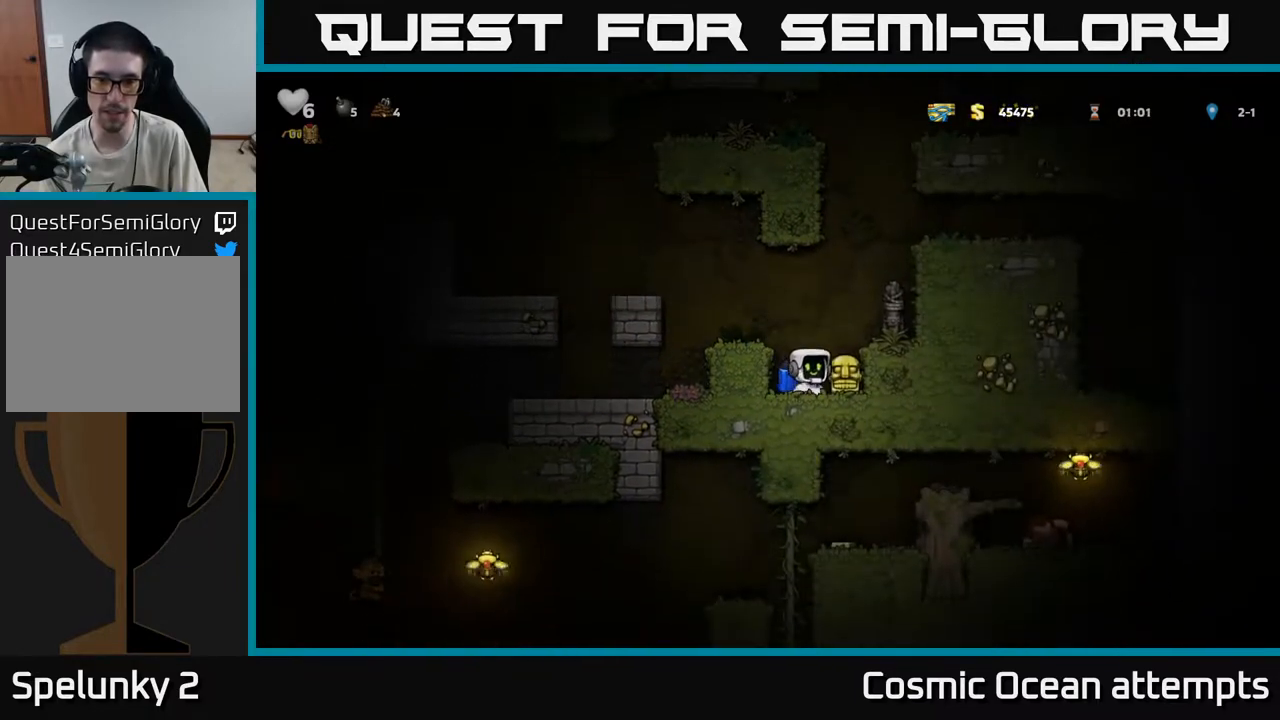
{"buttons": ["DPAD_LEFT"], "left_stick": "center", "right_stick": "center", "events": [[33, "DPAD_DOWN", "down"], [50, "DPAD_RIGHT", "up"], [167, "X", "down"], [233, "DPAD_DOWN", "up"], [250, "DPAD_LEFT", "down"], [267, "A", "down"], [267, "X", "up"], [433, "A", "up"]]}
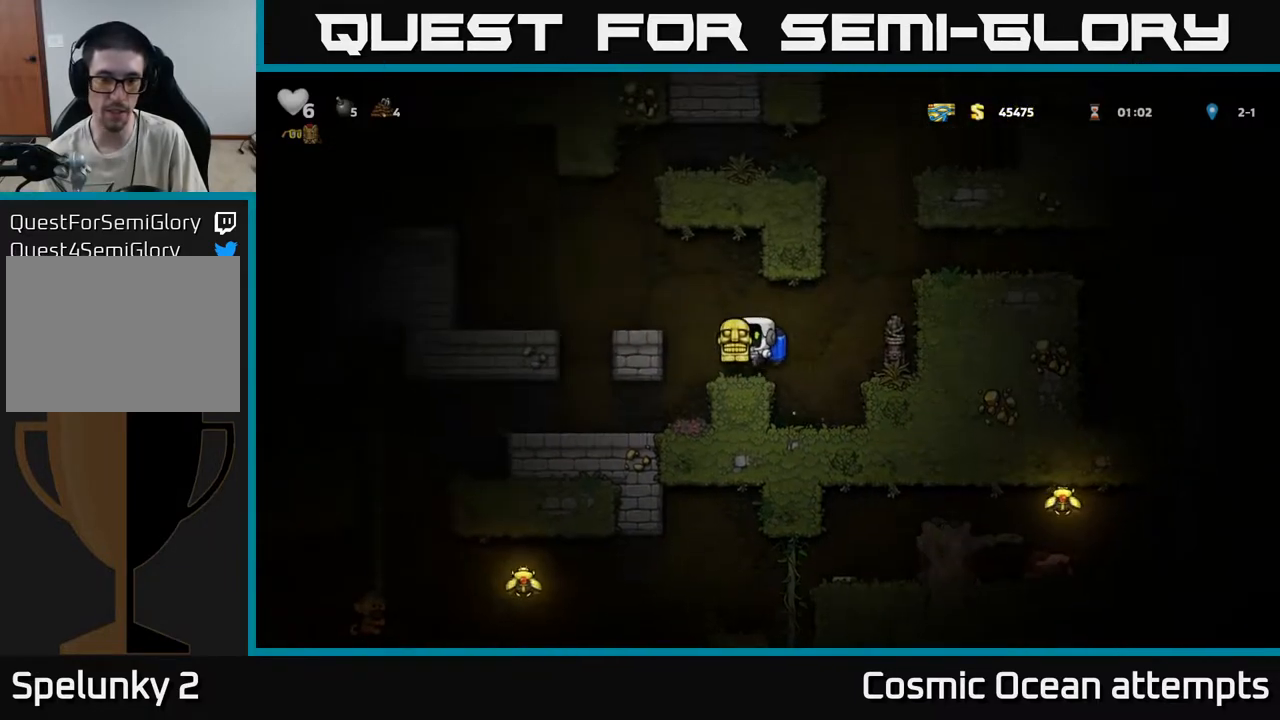
{"buttons": ["DPAD_LEFT"], "left_stick": "center", "right_stick": "center", "events": [[133, "DPAD_LEFT", "up"], [300, "DPAD_LEFT", "down"]]}
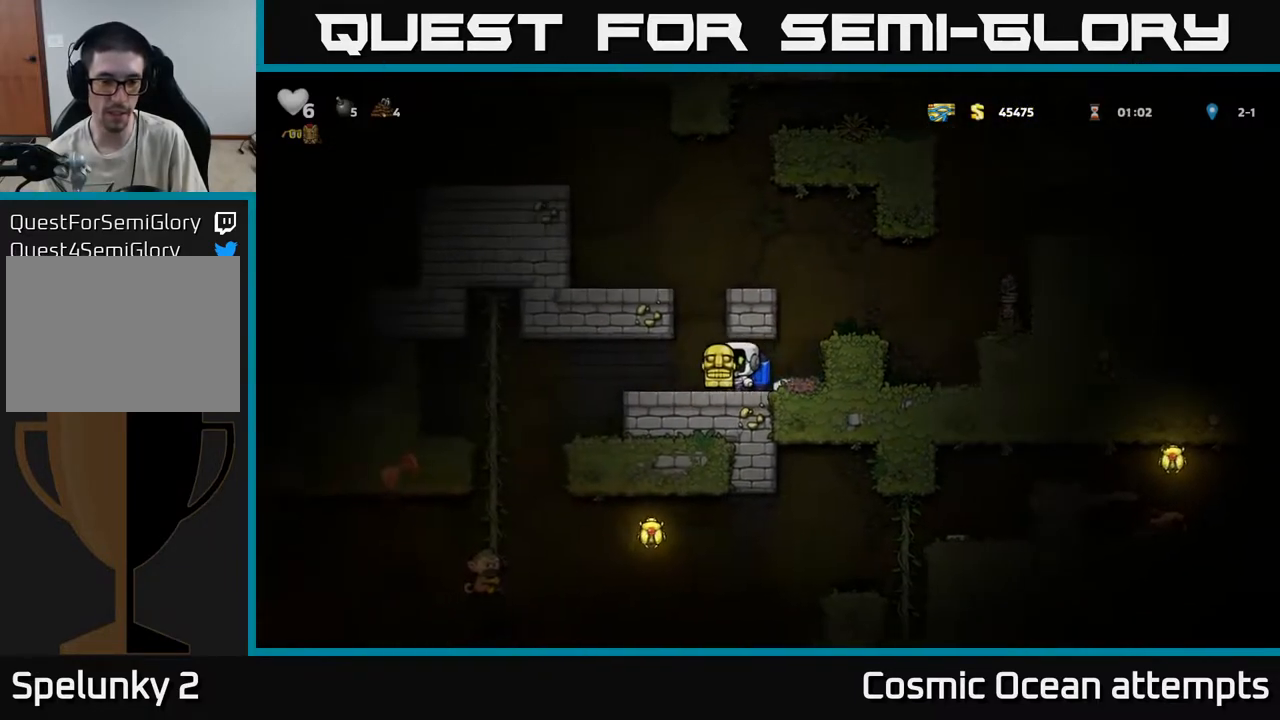
{"buttons": ["DPAD_UP", "DPAD_LEFT"], "left_stick": "center", "right_stick": "center", "events": [[417, "DPAD_UP", "down"]]}
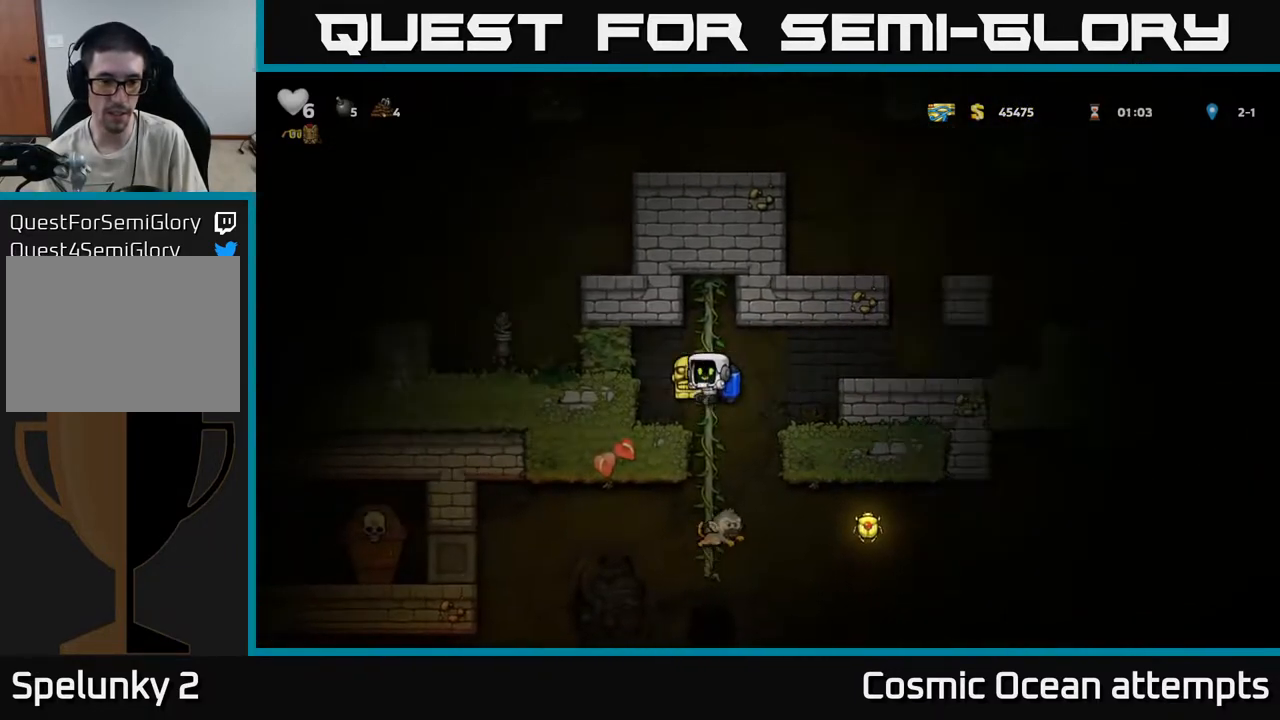
{"buttons": ["DPAD_DOWN"], "left_stick": "center", "right_stick": "center", "events": [[33, "DPAD_LEFT", "up"], [100, "DPAD_UP", "up"], [333, "DPAD_DOWN", "down"]]}
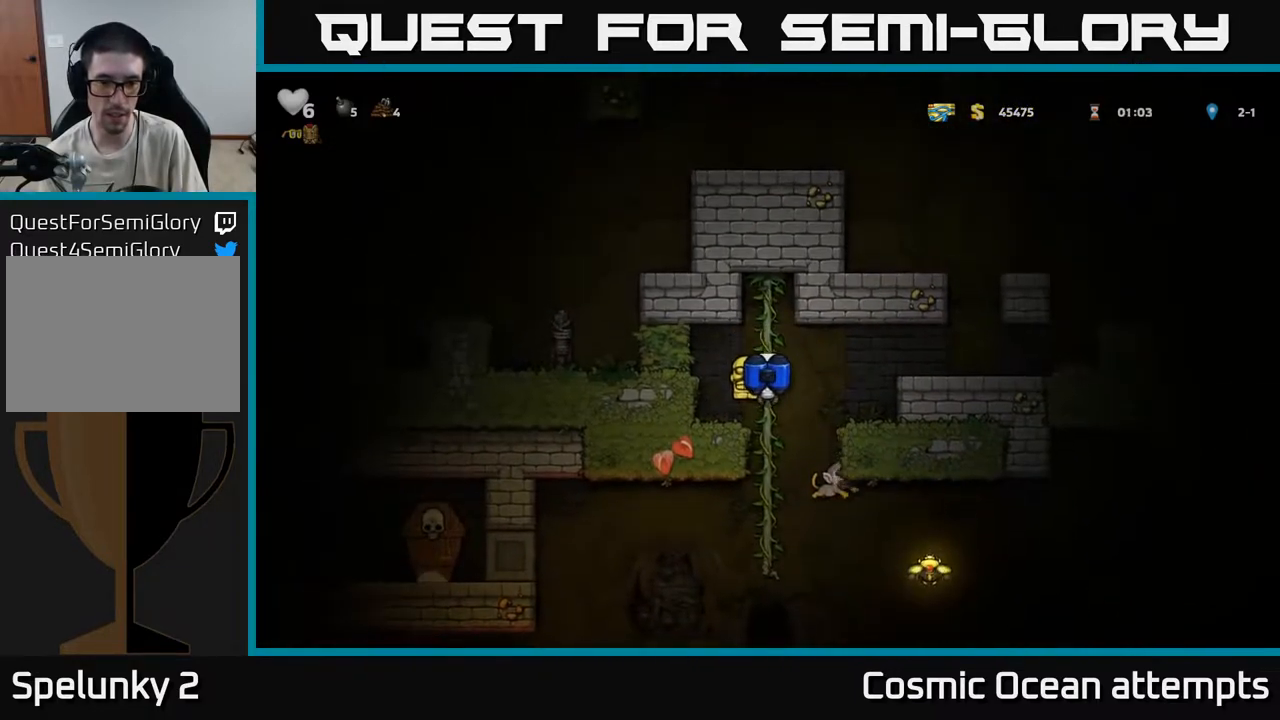
{"buttons": [], "left_stick": "center", "right_stick": "center", "events": [[150, "A", "down"], [267, "A", "up"], [267, "DPAD_DOWN", "up"], [283, "DPAD_RIGHT", "down"], [400, "DPAD_RIGHT", "up"]]}
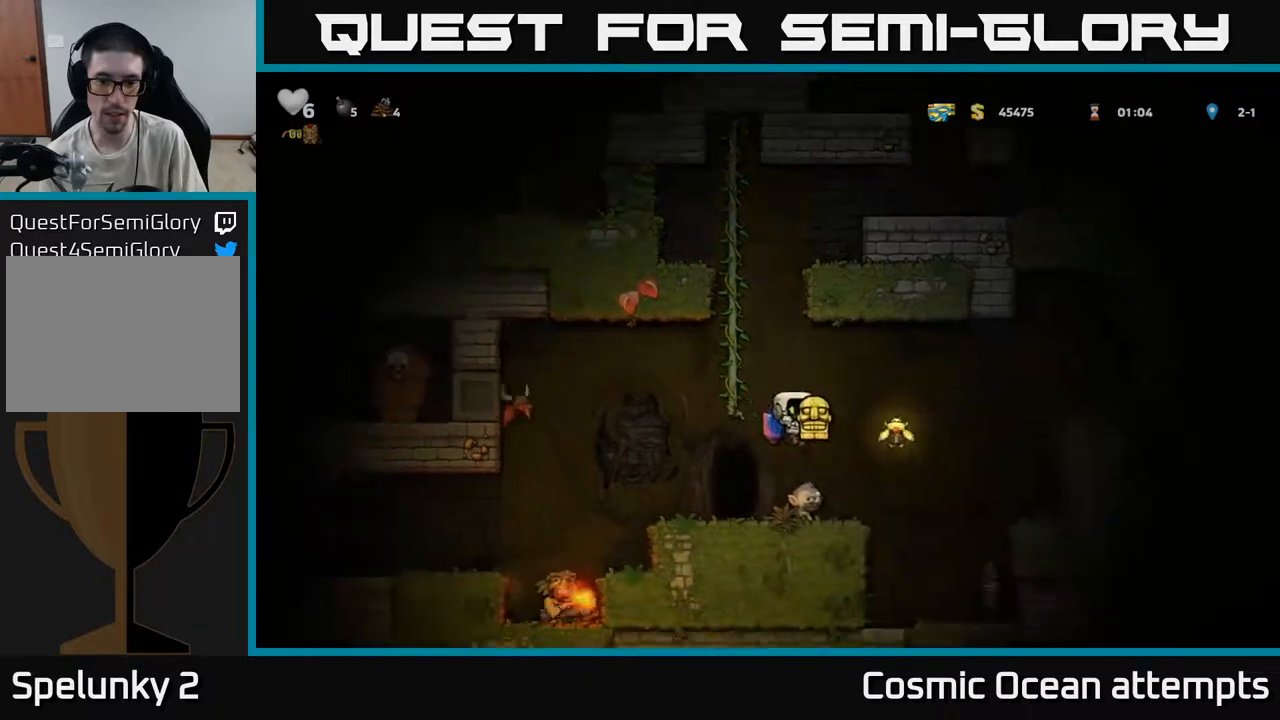
{"buttons": ["DPAD_LEFT"], "left_stick": "center", "right_stick": "center", "events": [[467, "DPAD_LEFT", "down"]]}
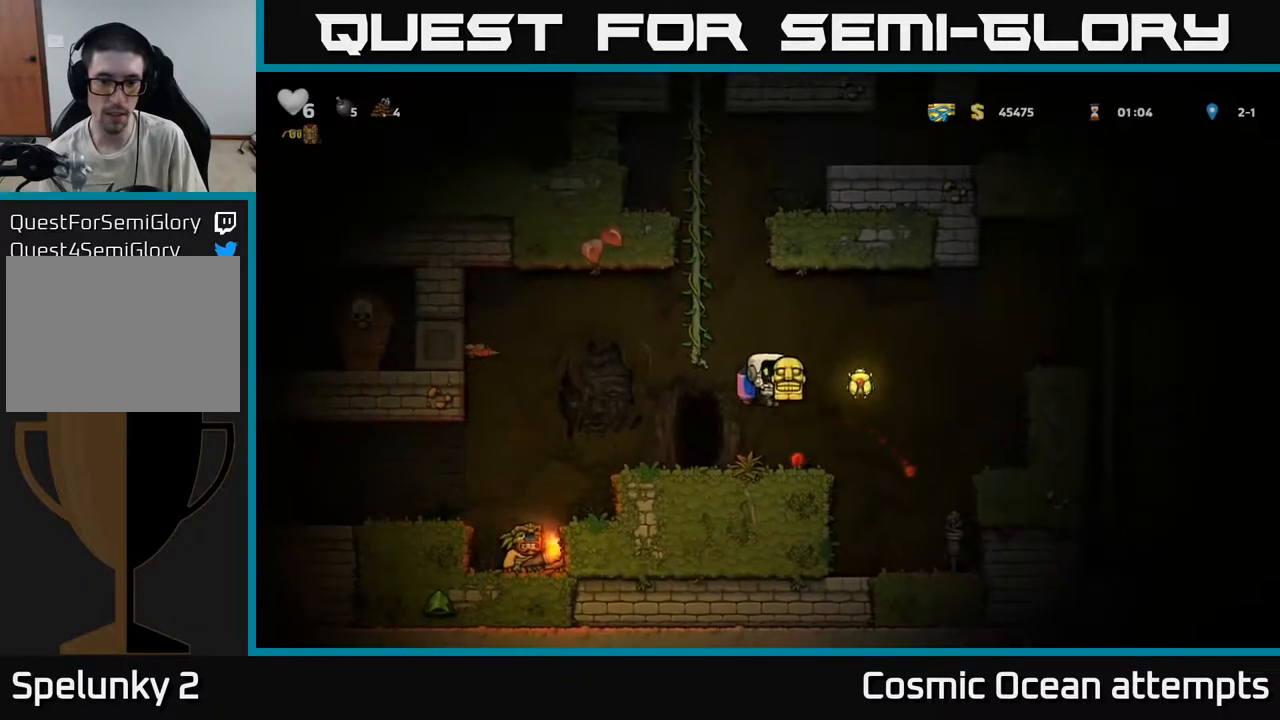
{"buttons": [], "left_stick": "center", "right_stick": "center", "events": [[150, "DPAD_LEFT", "up"], [183, "DPAD_RIGHT", "down"], [433, "DPAD_RIGHT", "up"]]}
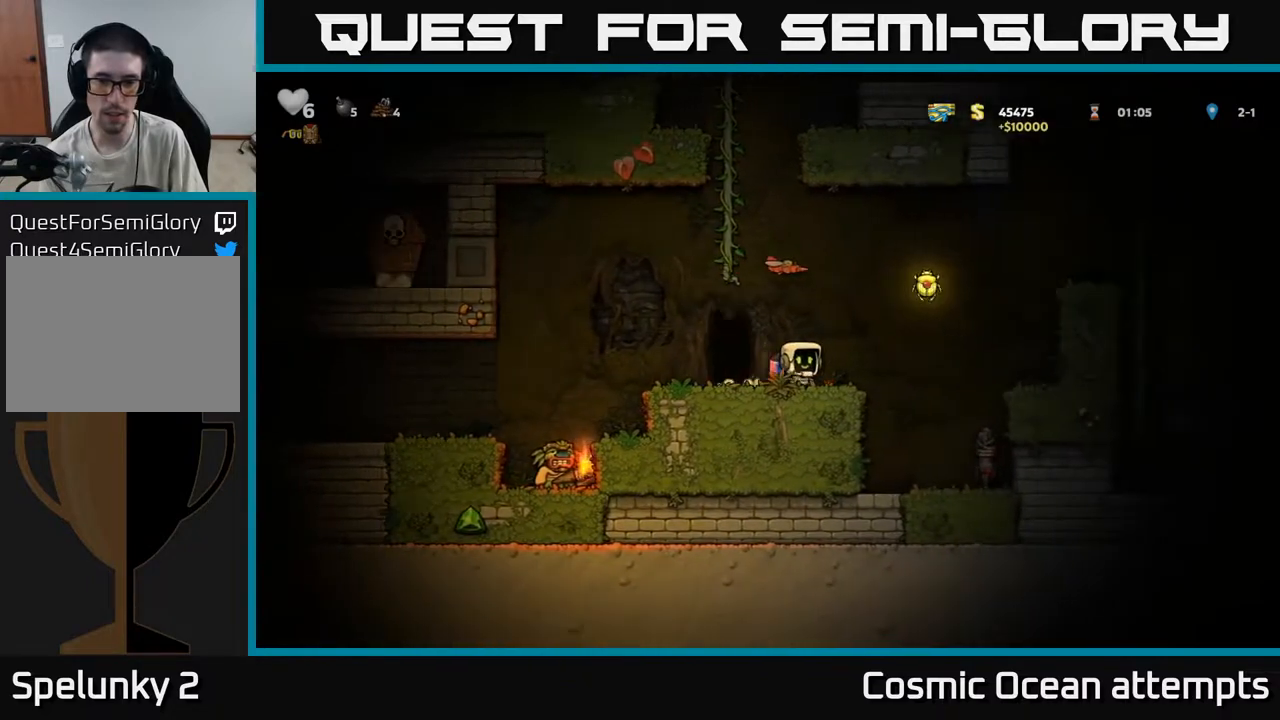
{"buttons": ["A", "DPAD_RIGHT"], "left_stick": "center", "right_stick": "center", "events": [[417, "DPAD_RIGHT", "down"], [450, "A", "down"]]}
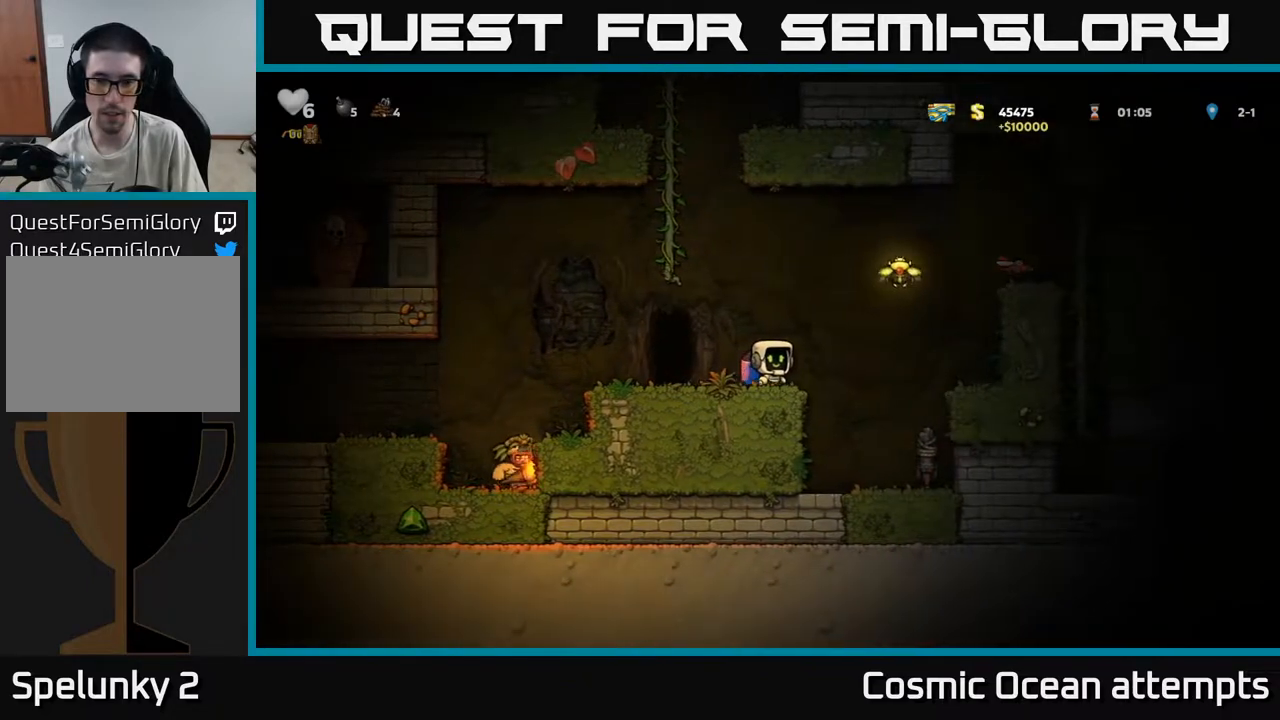
{"buttons": ["X"], "left_stick": "center", "right_stick": "center", "events": [[67, "A", "up"], [117, "A", "down"], [233, "A", "up"], [383, "A", "down"], [450, "DPAD_RIGHT", "up"], [483, "X", "down"], [500, "A", "up"]]}
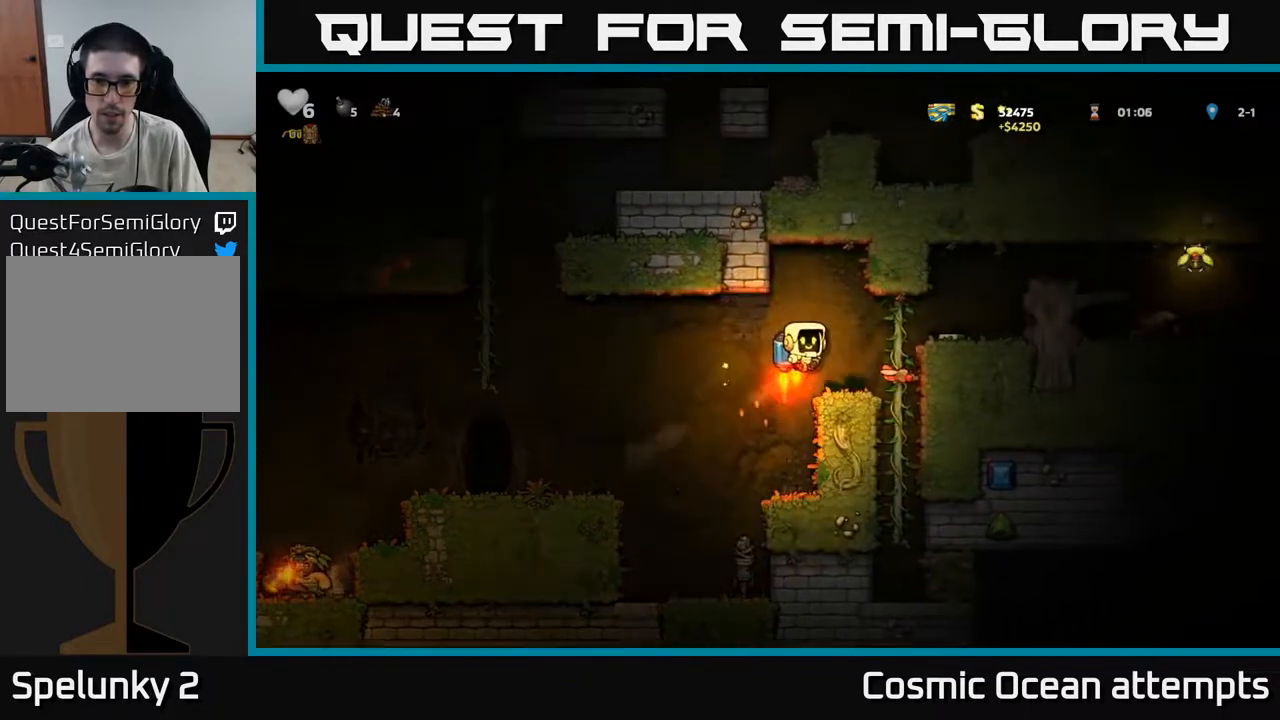
{"buttons": [], "left_stick": "center", "right_stick": "center", "events": [[83, "X", "up"]]}
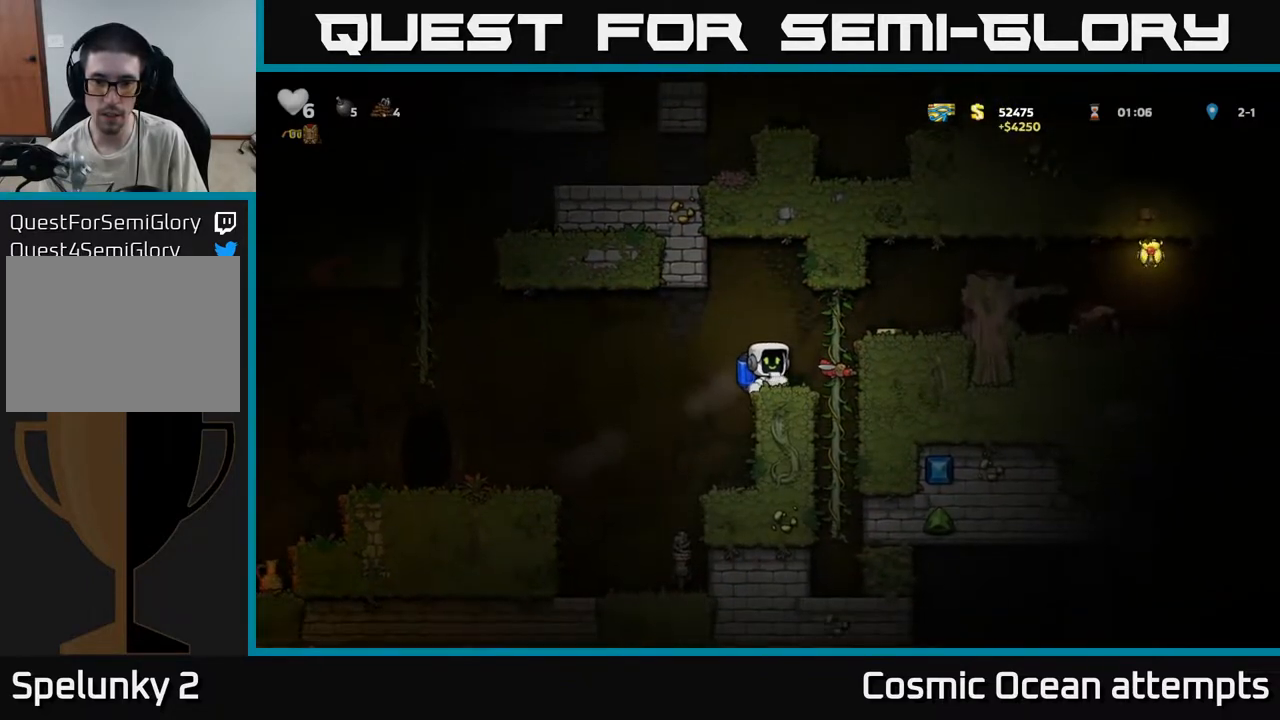
{"buttons": ["DPAD_RIGHT"], "left_stick": "center", "right_stick": "center", "events": [[100, "X", "down"], [133, "DPAD_RIGHT", "down"], [200, "DPAD_RIGHT", "up"], [200, "X", "up"], [467, "DPAD_RIGHT", "down"]]}
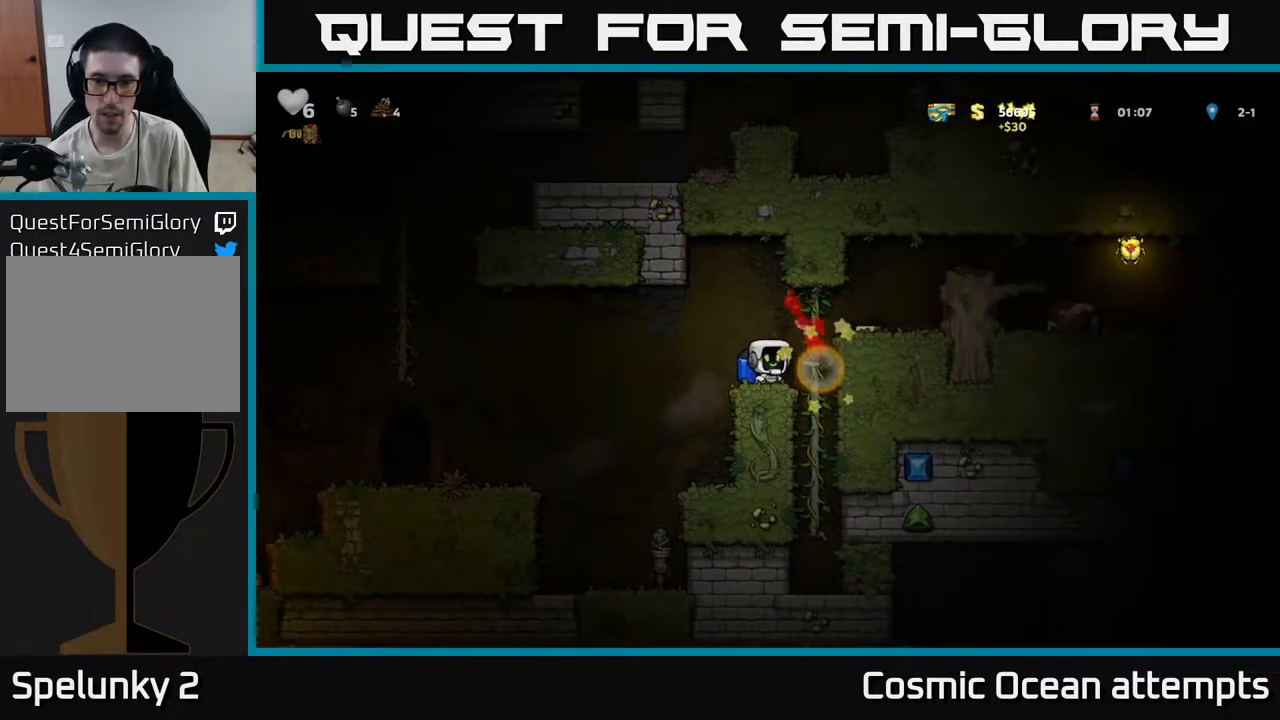
{"buttons": [], "left_stick": "center", "right_stick": "center", "events": [[67, "A", "down"], [217, "A", "up"], [317, "DPAD_RIGHT", "up"]]}
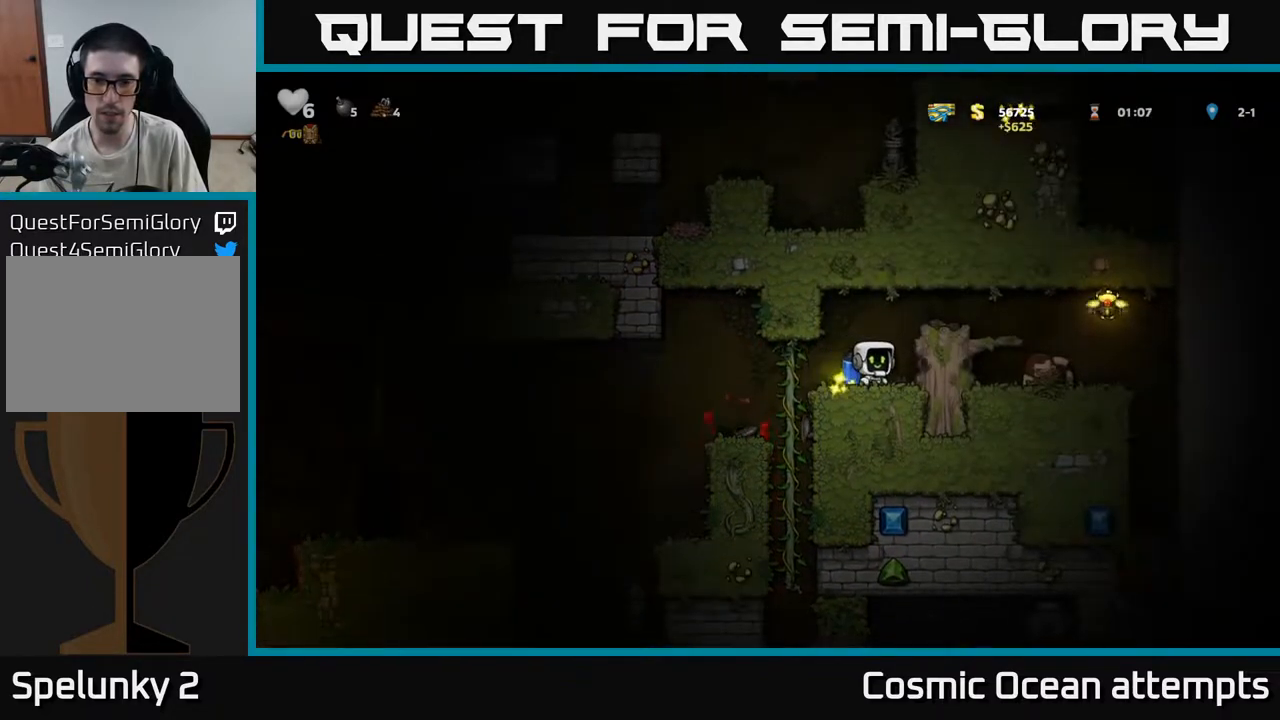
{"buttons": [], "left_stick": "center", "right_stick": "center", "events": [[117, "A", "down"], [150, "DPAD_RIGHT", "down"], [300, "A", "up"], [367, "DPAD_RIGHT", "up"]]}
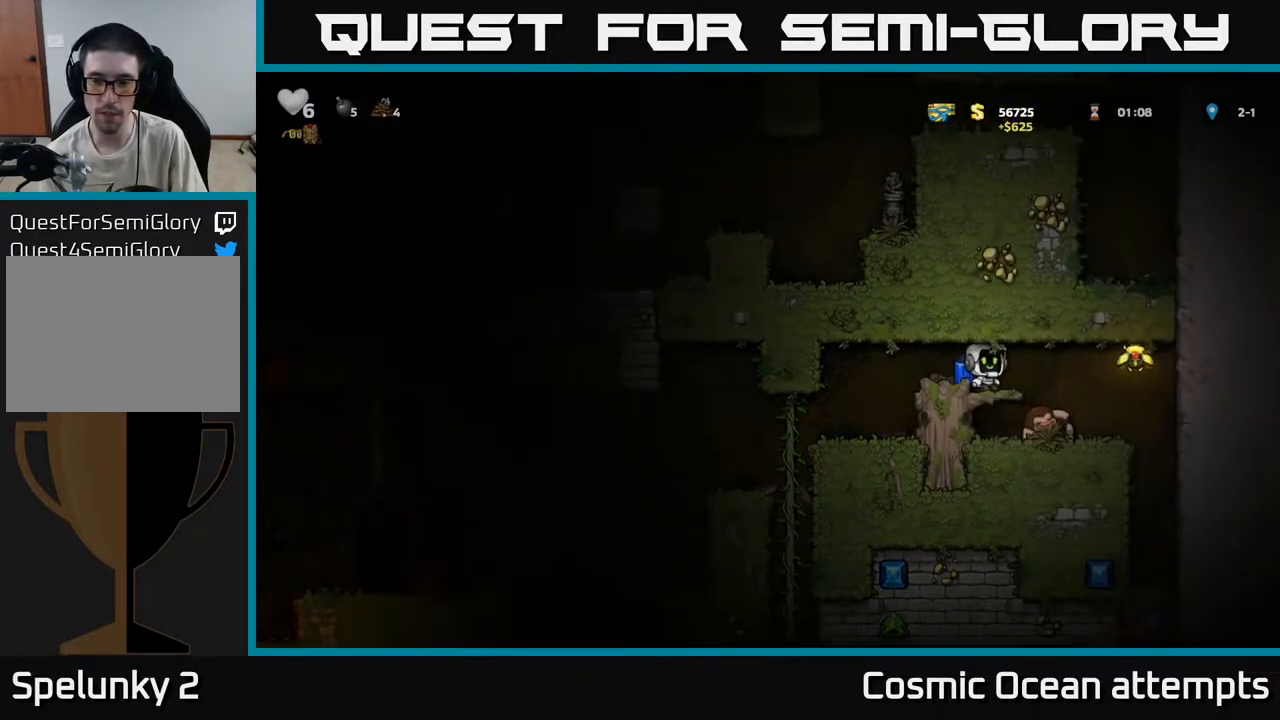
{"buttons": [], "left_stick": "center", "right_stick": "center", "events": [[283, "DPAD_RIGHT", "down"], [417, "DPAD_RIGHT", "up"]]}
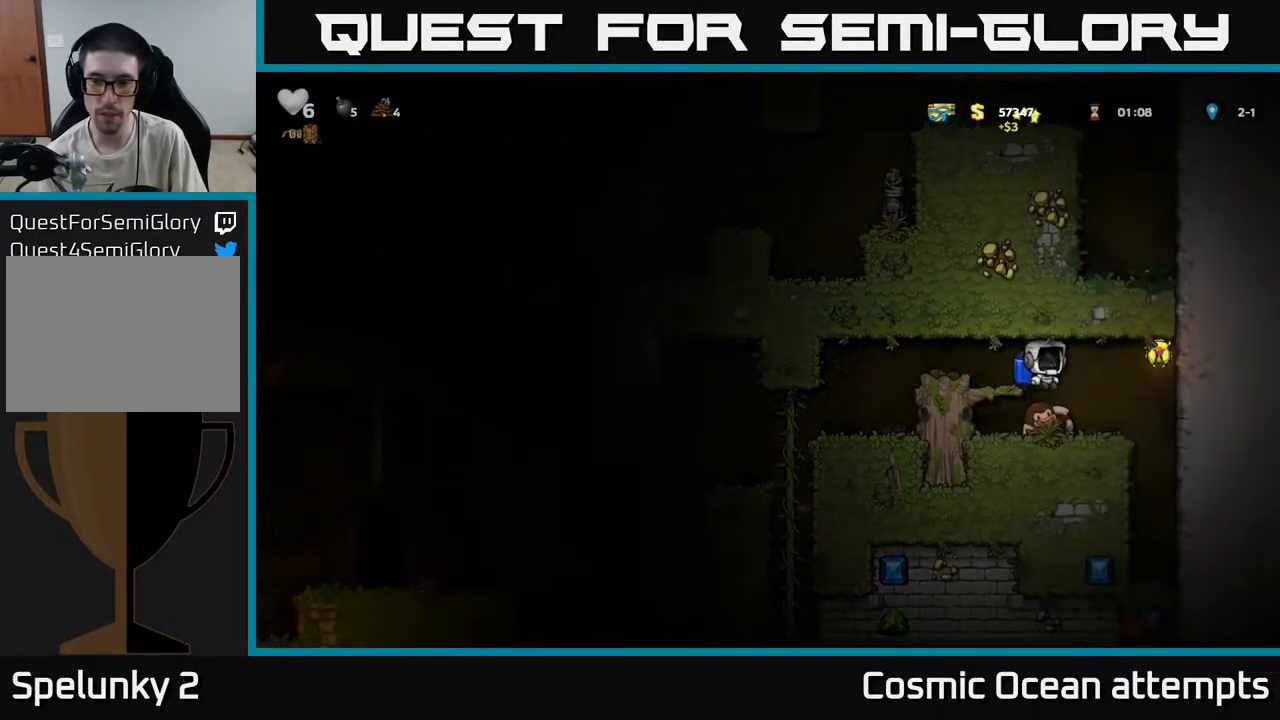
{"buttons": ["A"], "left_stick": "center", "right_stick": "center", "events": [[367, "DPAD_RIGHT", "down"], [467, "DPAD_RIGHT", "up"], [500, "A", "down"]]}
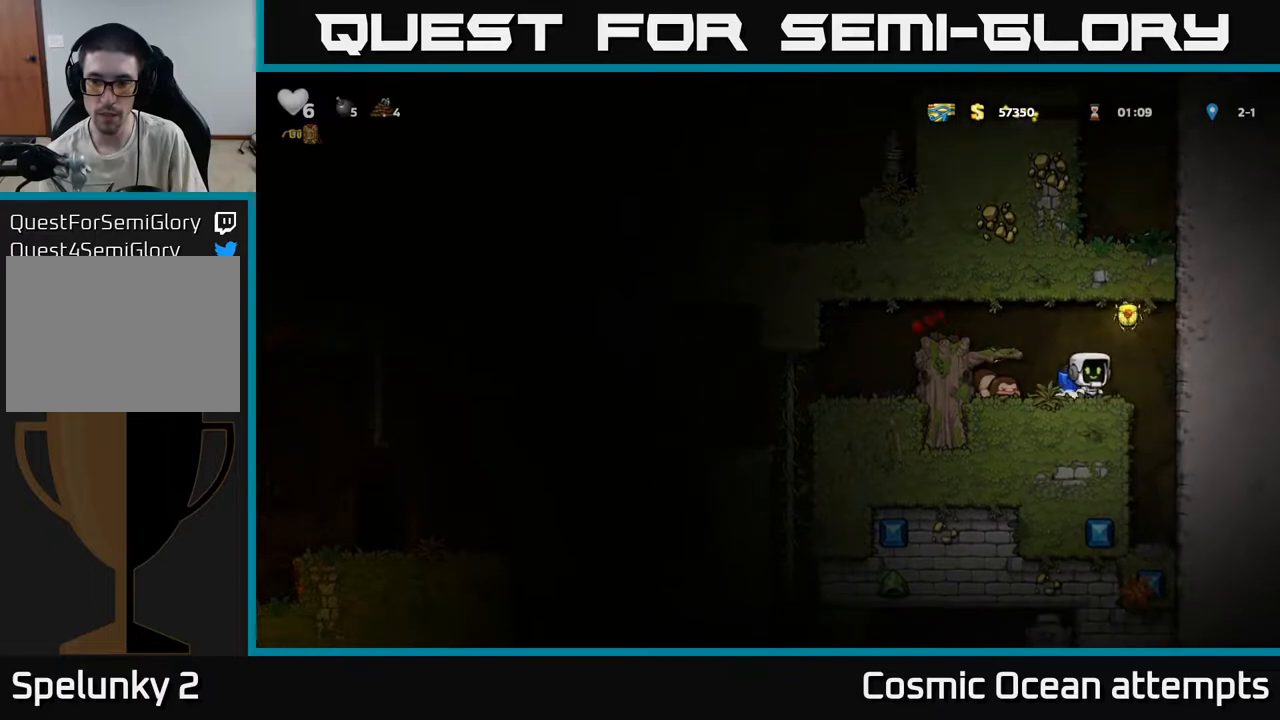
{"buttons": ["DPAD_LEFT"], "left_stick": "center", "right_stick": "center", "events": [[183, "A", "up"], [183, "DPAD_LEFT", "down"], [333, "DPAD_LEFT", "up"], [433, "DPAD_LEFT", "down"]]}
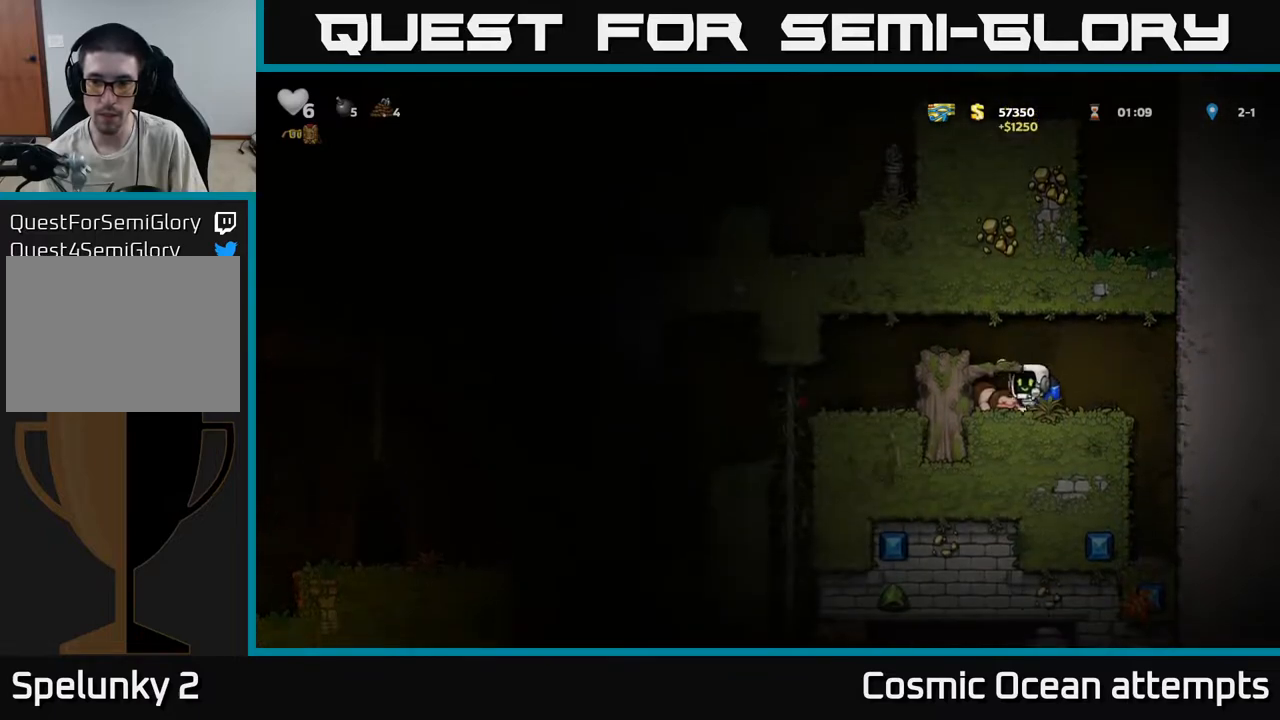
{"buttons": ["DPAD_LEFT"], "left_stick": "center", "right_stick": "center", "events": [[67, "DPAD_DOWN", "down"], [83, "DPAD_LEFT", "up"], [133, "X", "down"], [167, "DPAD_RIGHT", "down"], [217, "DPAD_DOWN", "up"], [217, "DPAD_RIGHT", "up"], [217, "X", "up"], [250, "A", "down"], [250, "DPAD_LEFT", "down"], [433, "A", "up"]]}
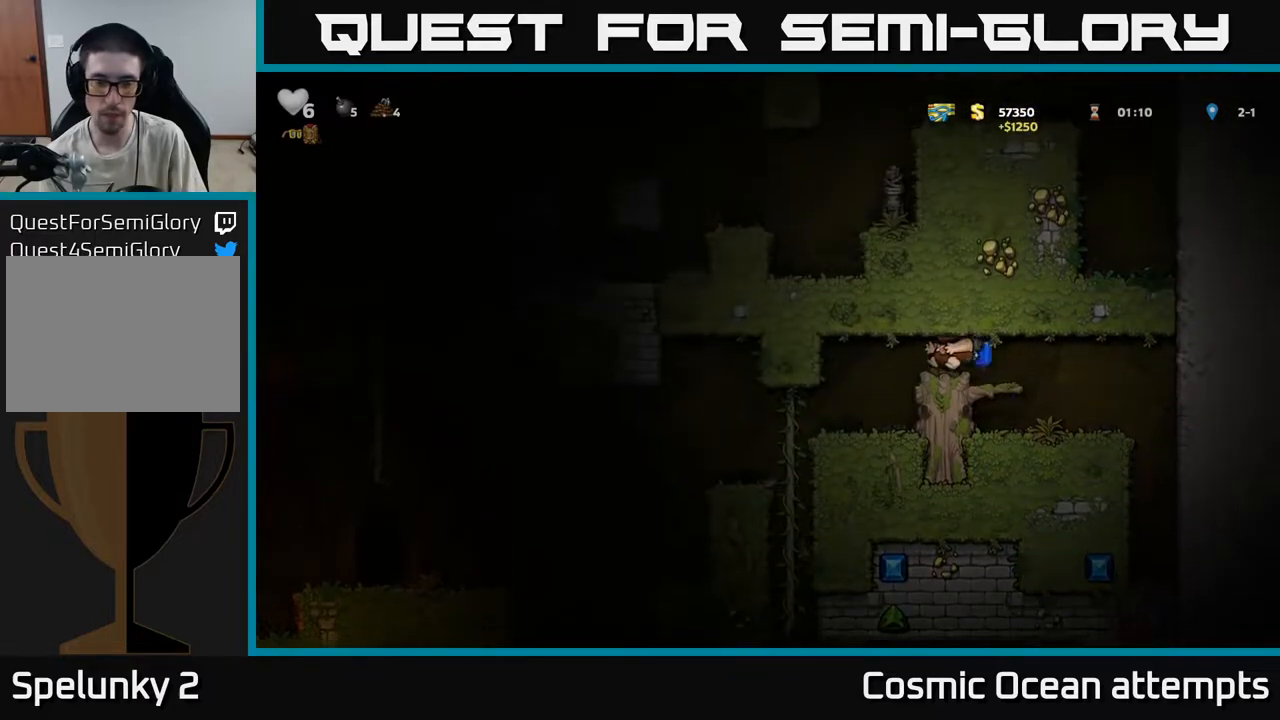
{"buttons": ["DPAD_LEFT"], "left_stick": "center", "right_stick": "center", "events": []}
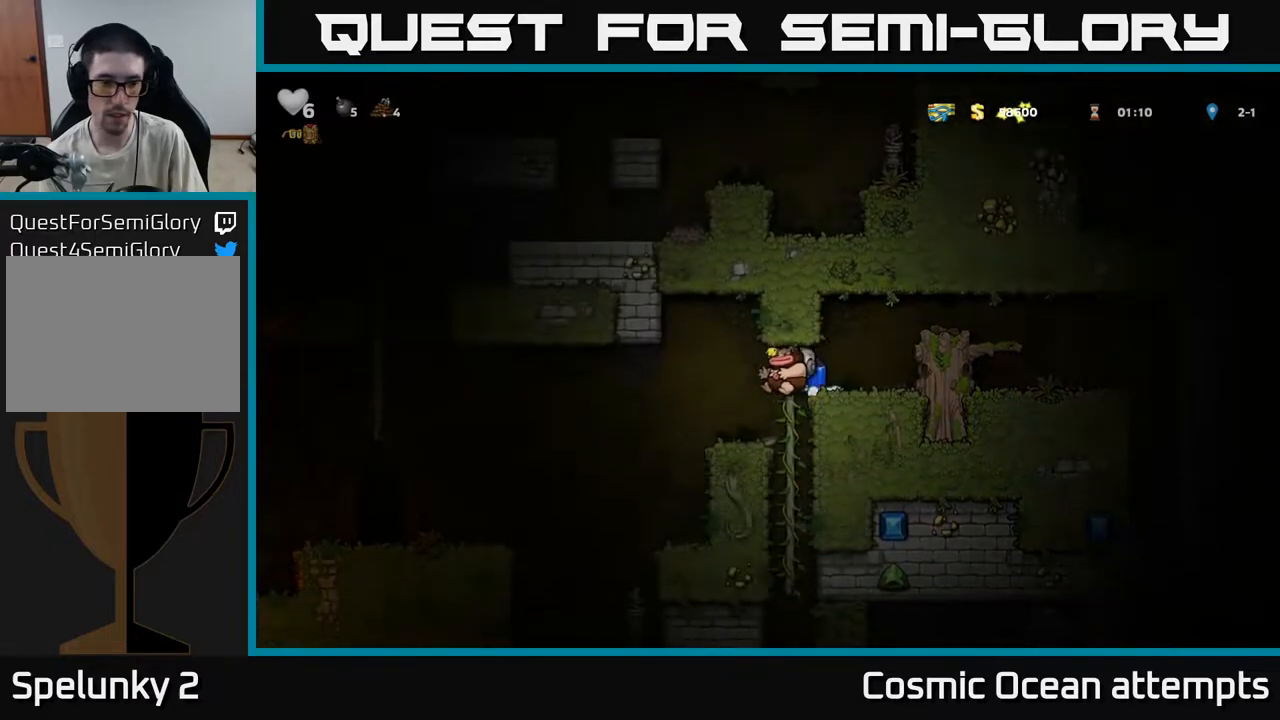
{"buttons": ["DPAD_LEFT"], "left_stick": "center", "right_stick": "center", "events": [[283, "A", "down"], [400, "A", "up"]]}
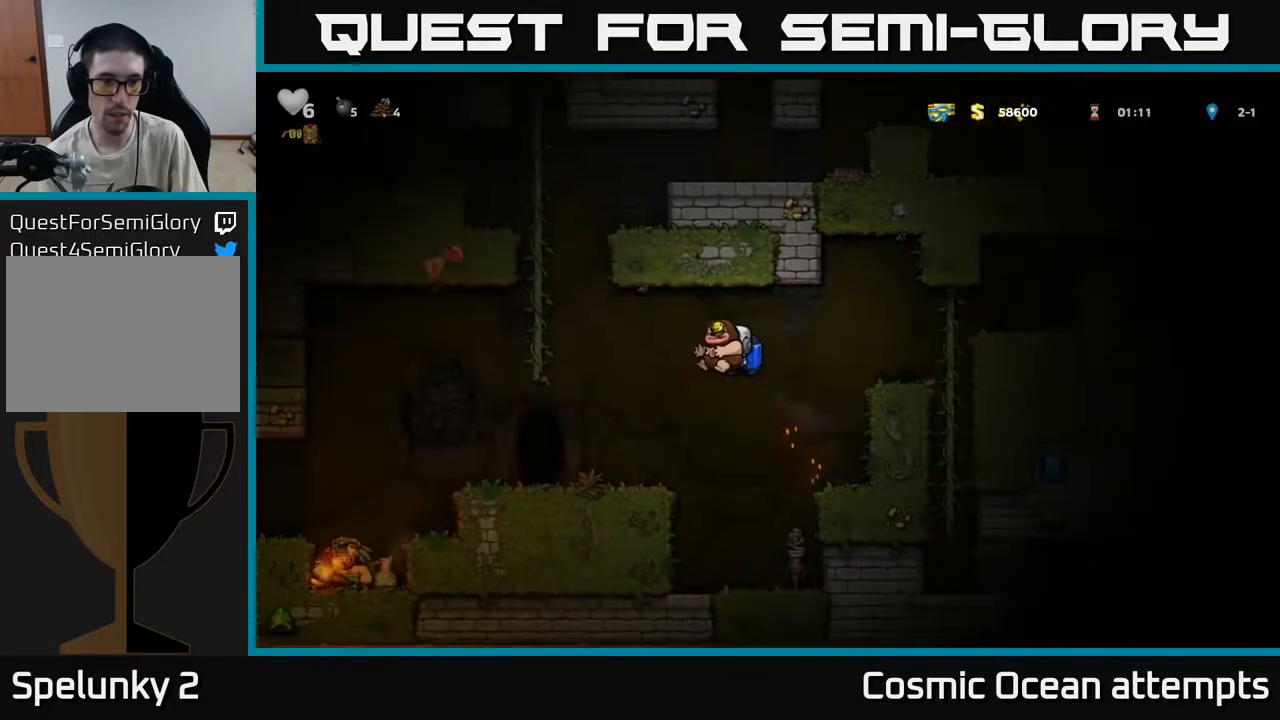
{"buttons": ["DPAD_UP"], "left_stick": "center", "right_stick": "center", "events": [[117, "A", "down"], [333, "DPAD_UP", "down"], [350, "A", "up"], [383, "DPAD_LEFT", "up"]]}
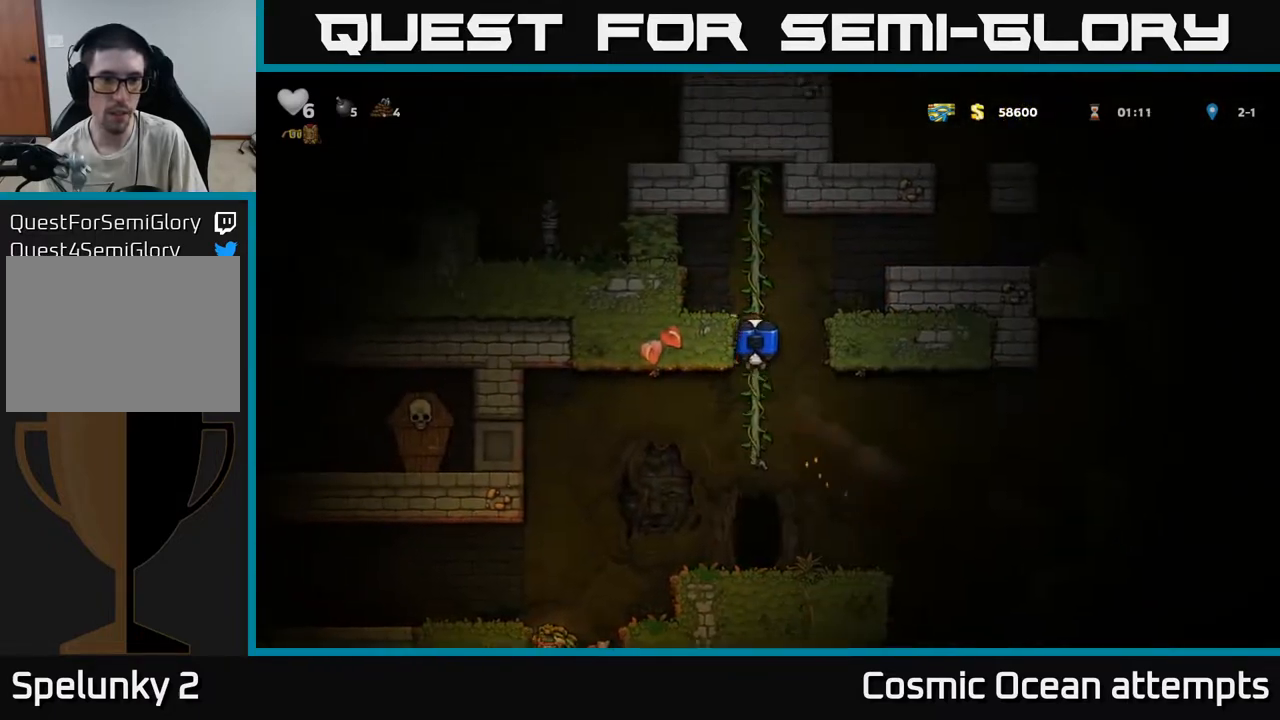
{"buttons": ["DPAD_RIGHT"], "left_stick": "center", "right_stick": "center", "events": [[83, "DPAD_RIGHT", "down"], [117, "A", "down"], [117, "DPAD_UP", "up"], [283, "A", "up"]]}
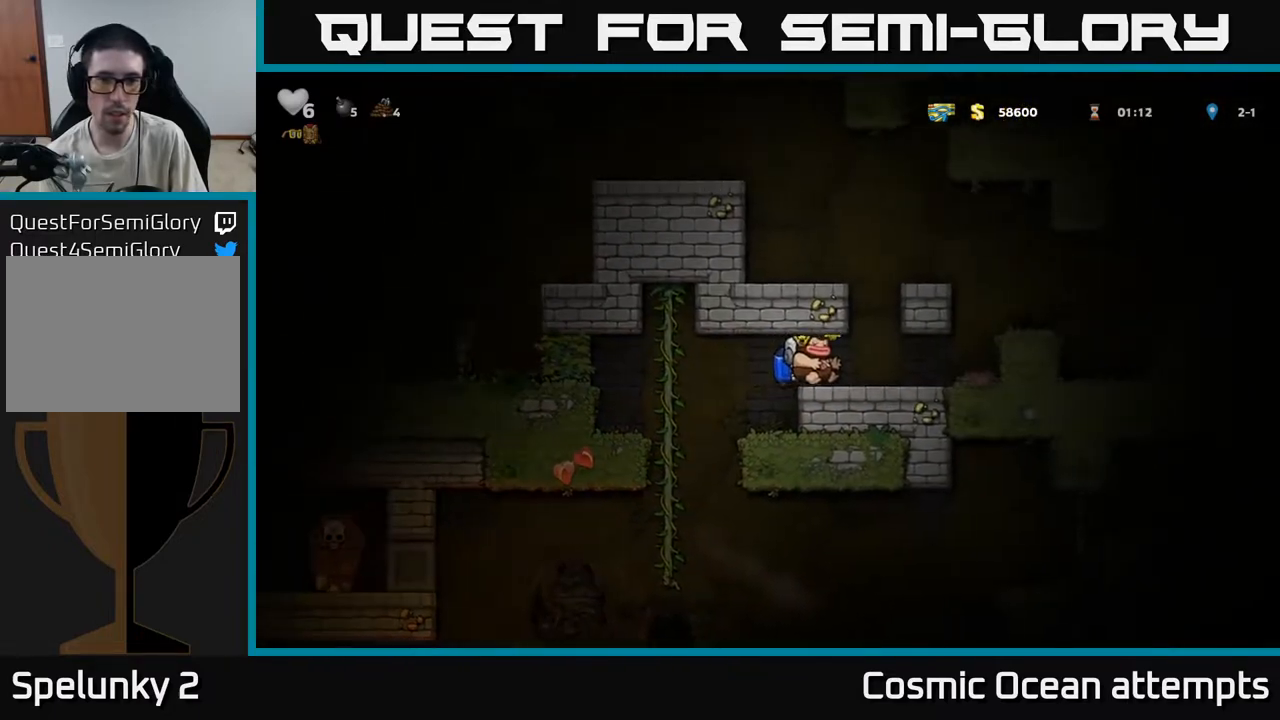
{"buttons": ["A"], "left_stick": "center", "right_stick": "center", "events": [[83, "A", "down"], [83, "DPAD_RIGHT", "up"], [183, "A", "up"], [217, "A", "down"], [250, "DPAD_LEFT", "down"], [417, "DPAD_LEFT", "up"]]}
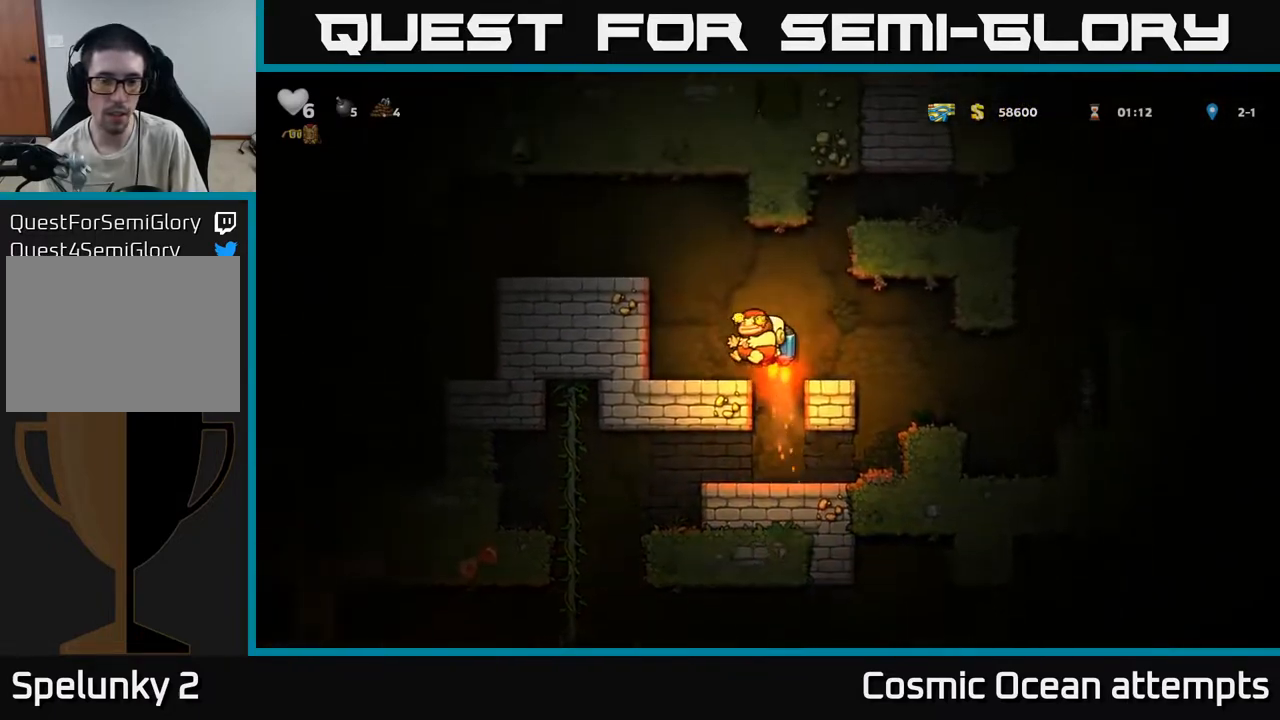
{"buttons": ["DPAD_LEFT"], "left_stick": "center", "right_stick": "center", "events": [[17, "DPAD_LEFT", "down"], [283, "A", "up"]]}
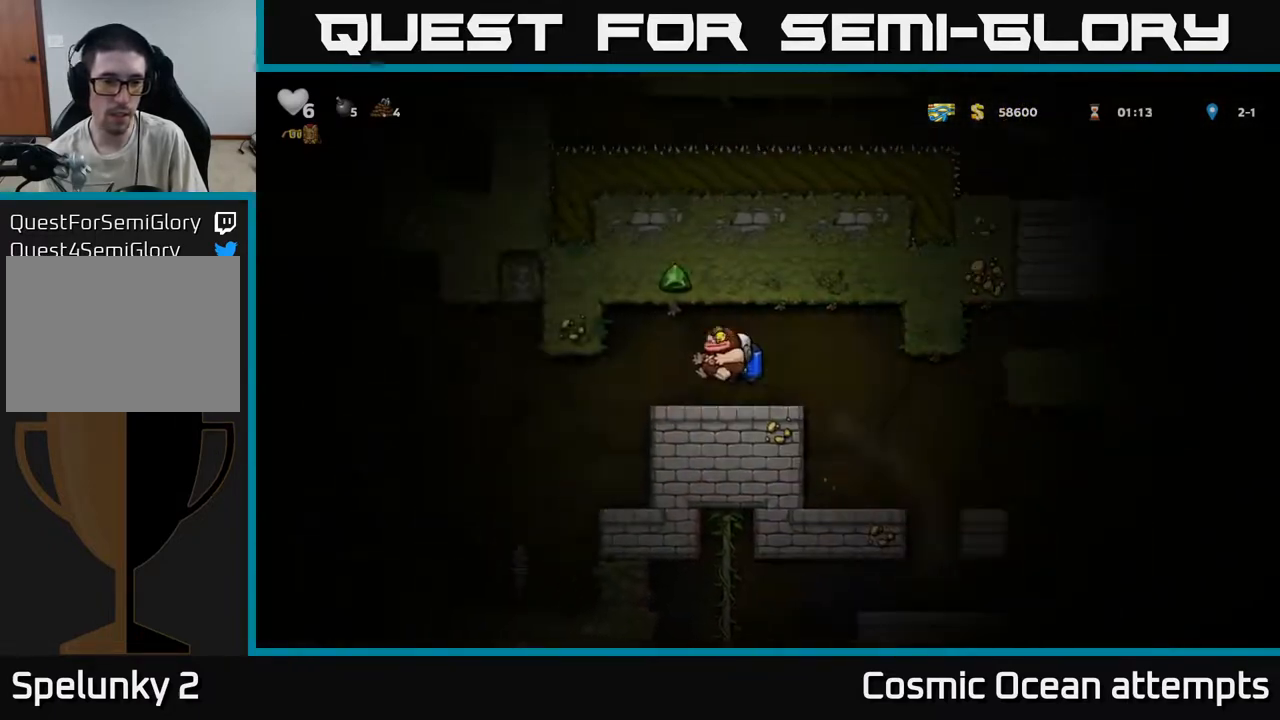
{"buttons": ["DPAD_LEFT"], "left_stick": "center", "right_stick": "center", "events": [[383, "A", "down"], [467, "A", "up"]]}